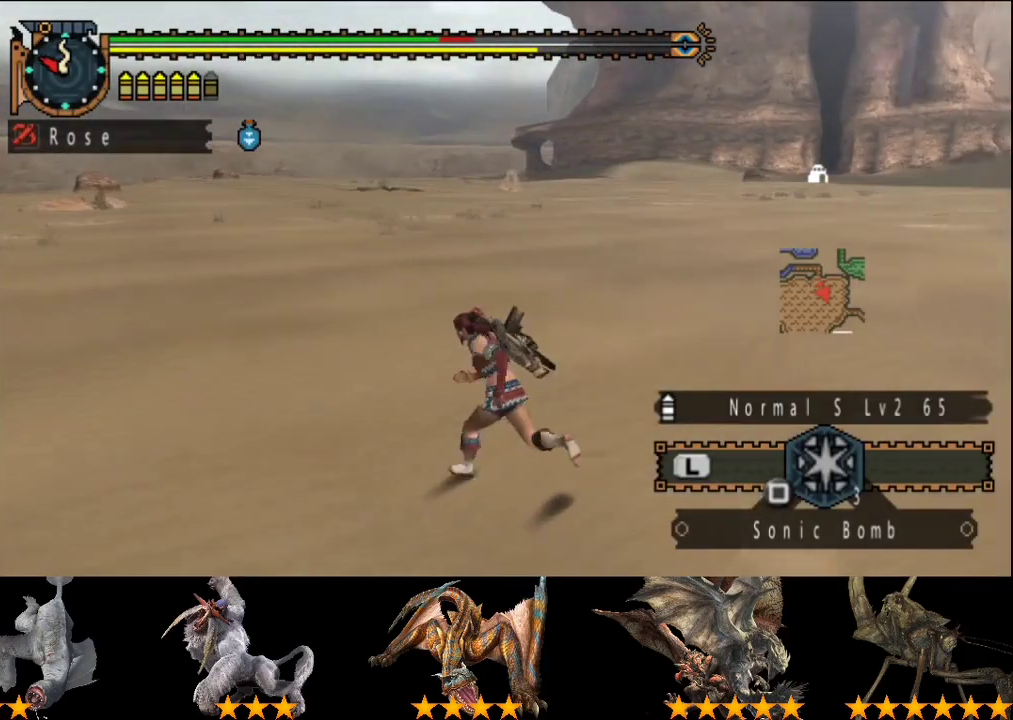
Gameplay with a controller (PlayStation layout); each line is a JSON object with the inputs held at the frame after it. "events" lists button and stick changes between this image and that frame as [ms after this image, input, new state], when the widget could be followed in between. This overlay highlights the sticks when they move; stick clicks (L3 R3) are not distinguishable. Not read: L3 R3.
{"buttons": ["R2"], "left_stick": "up-left", "right_stick": "center", "events": []}
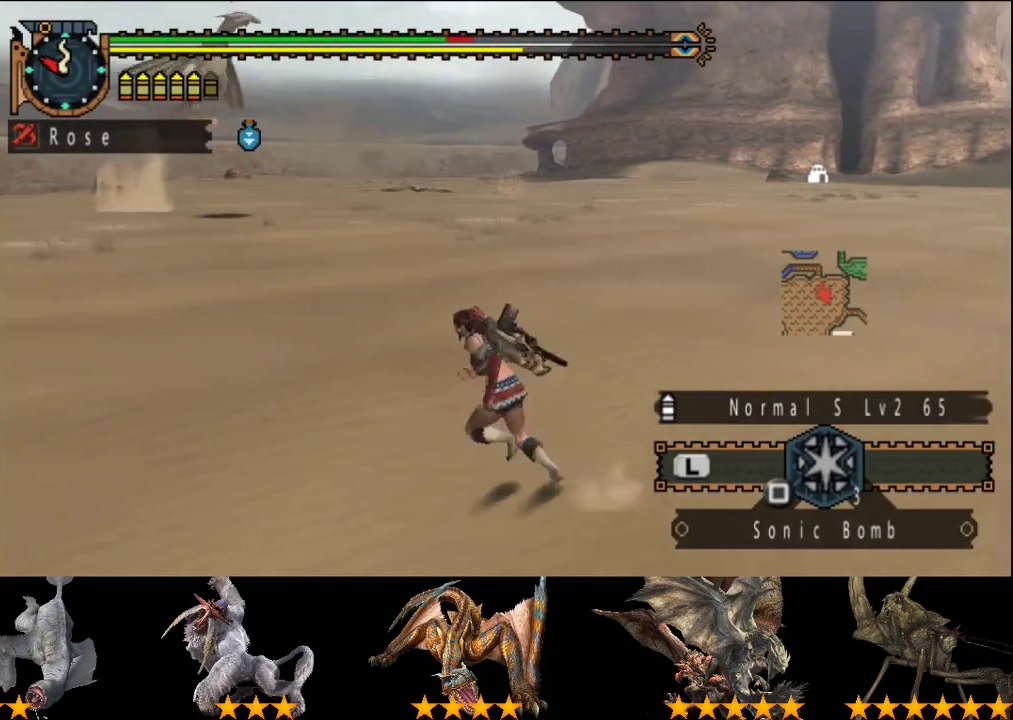
{"buttons": ["R2"], "left_stick": "up-left", "right_stick": "center", "events": [[400, "right_stick", "right"], [500, "right_stick", "center"]]}
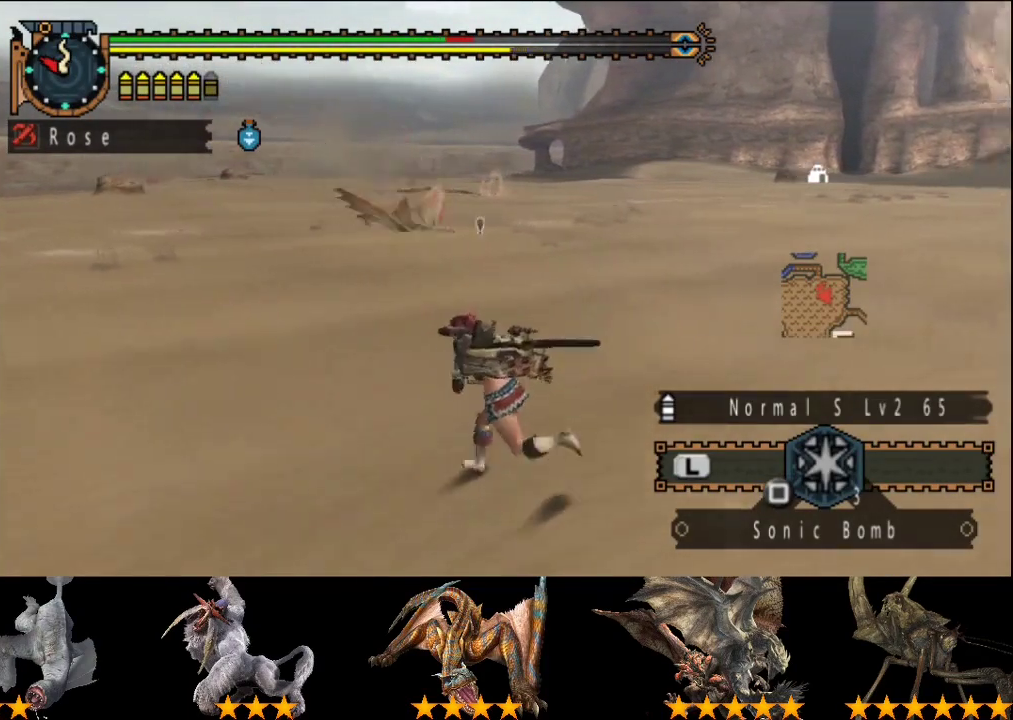
{"buttons": ["R2"], "left_stick": "up-left", "right_stick": "center", "events": []}
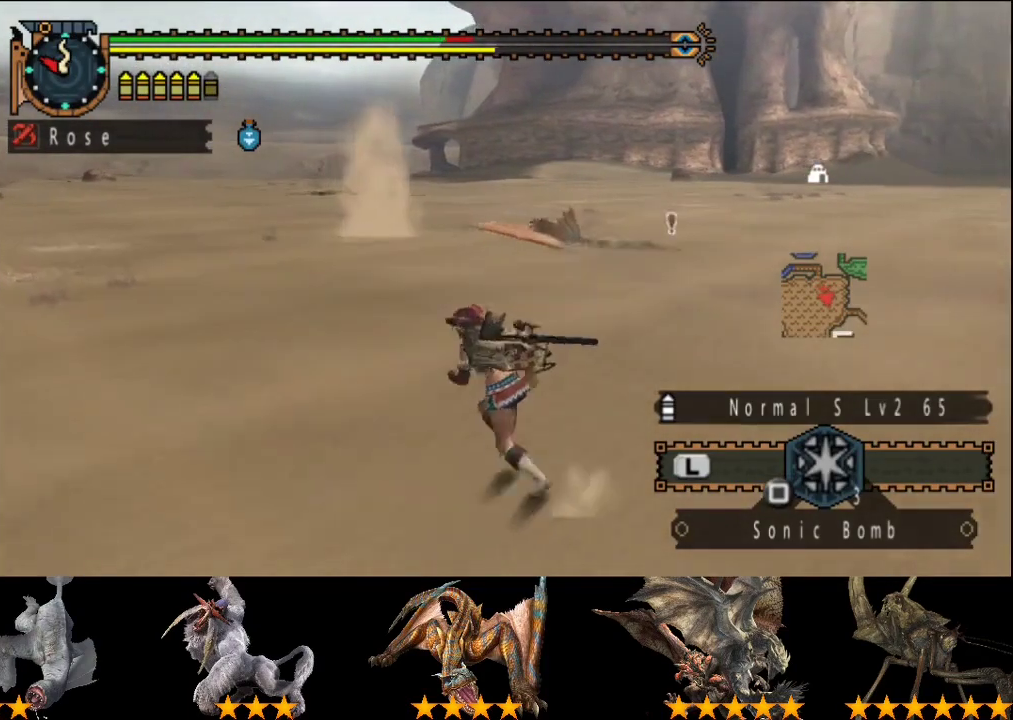
{"buttons": ["R2"], "left_stick": "left", "right_stick": "center", "events": [[33, "right_stick", "right"], [167, "right_stick", "center"], [367, "left_stick", "left"]]}
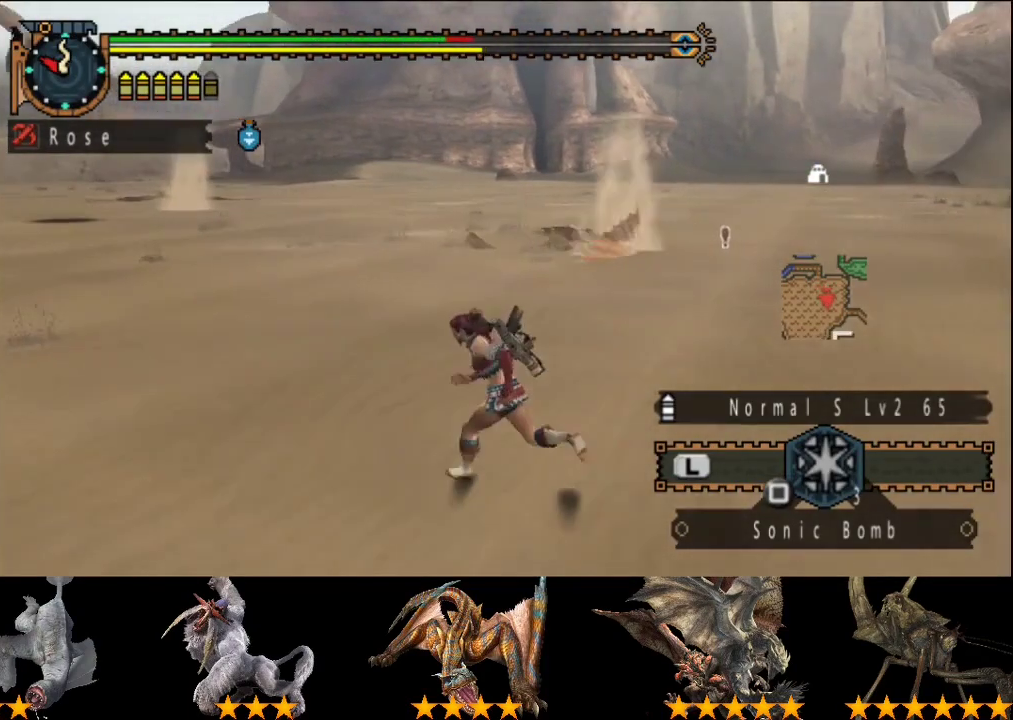
{"buttons": [], "left_stick": "left", "right_stick": "center", "events": [[233, "R2", "up"]]}
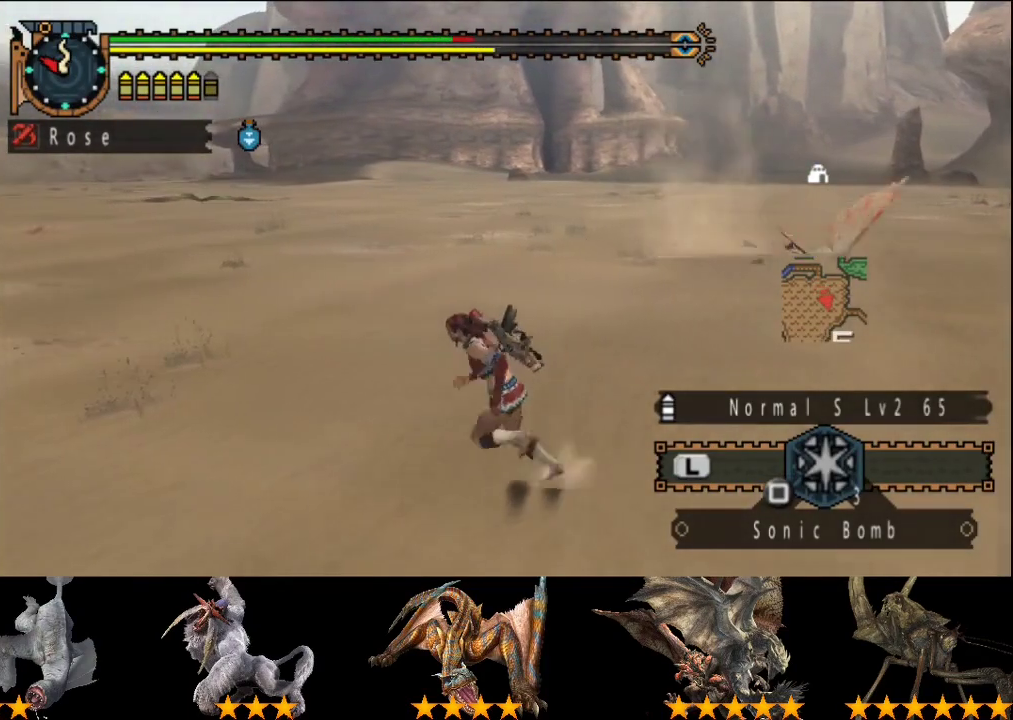
{"buttons": [], "left_stick": "left", "right_stick": "center", "events": []}
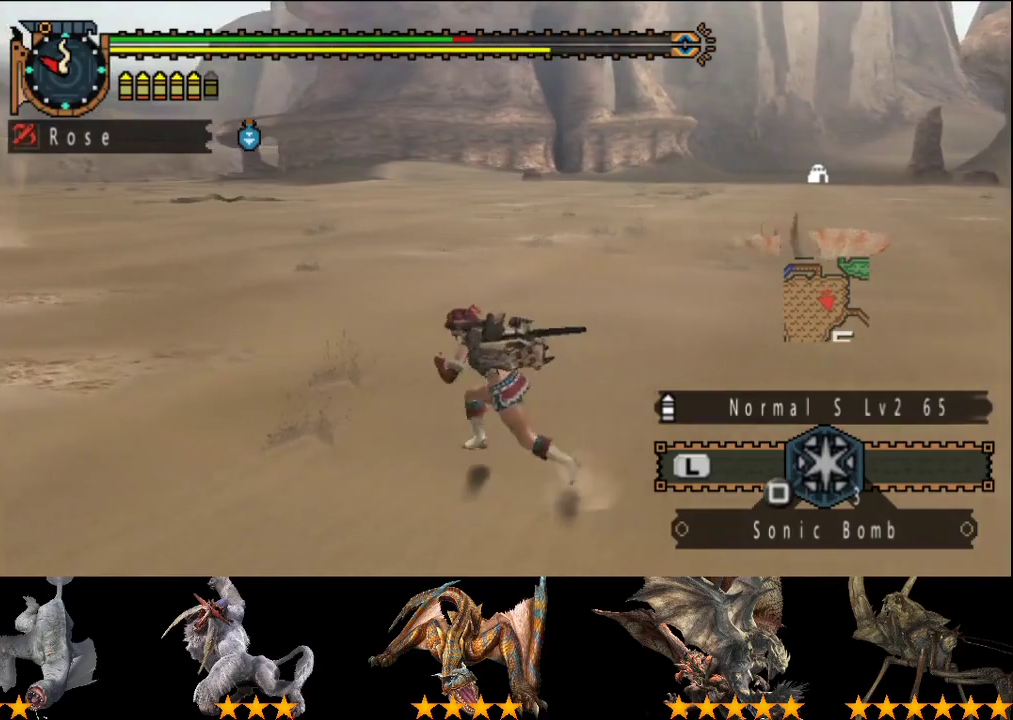
{"buttons": [], "left_stick": "center", "right_stick": "center", "events": [[100, "left_stick", "down-left"], [133, "SQUARE", "down"], [217, "SQUARE", "up"], [283, "left_stick", "center"]]}
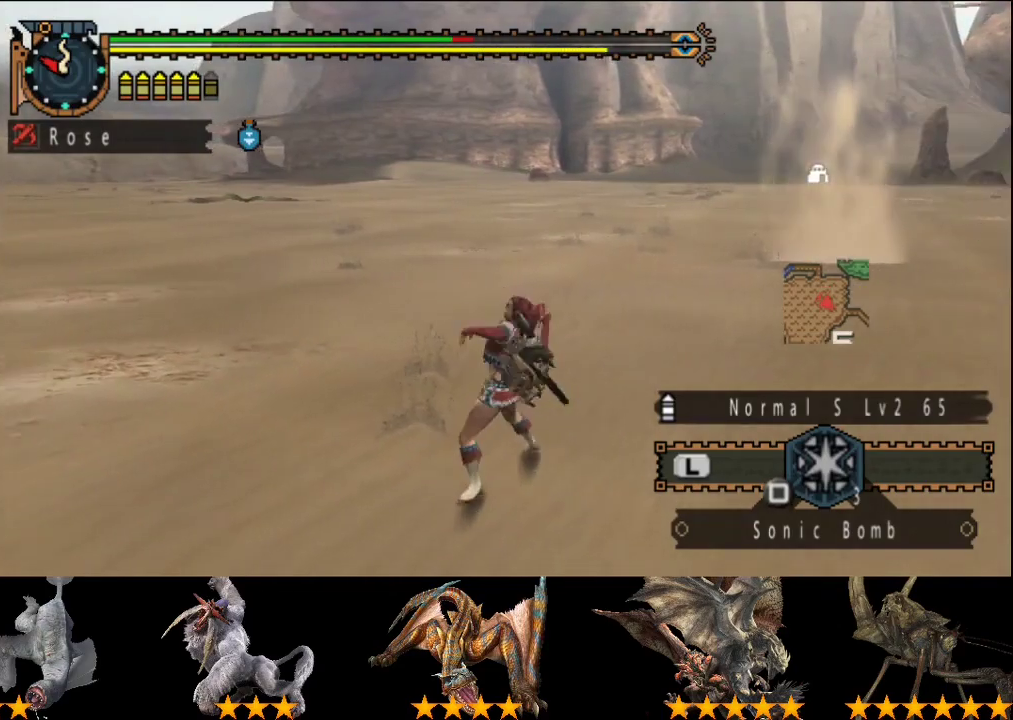
{"buttons": [], "left_stick": "center", "right_stick": "left", "events": [[17, "right_stick", "left"]]}
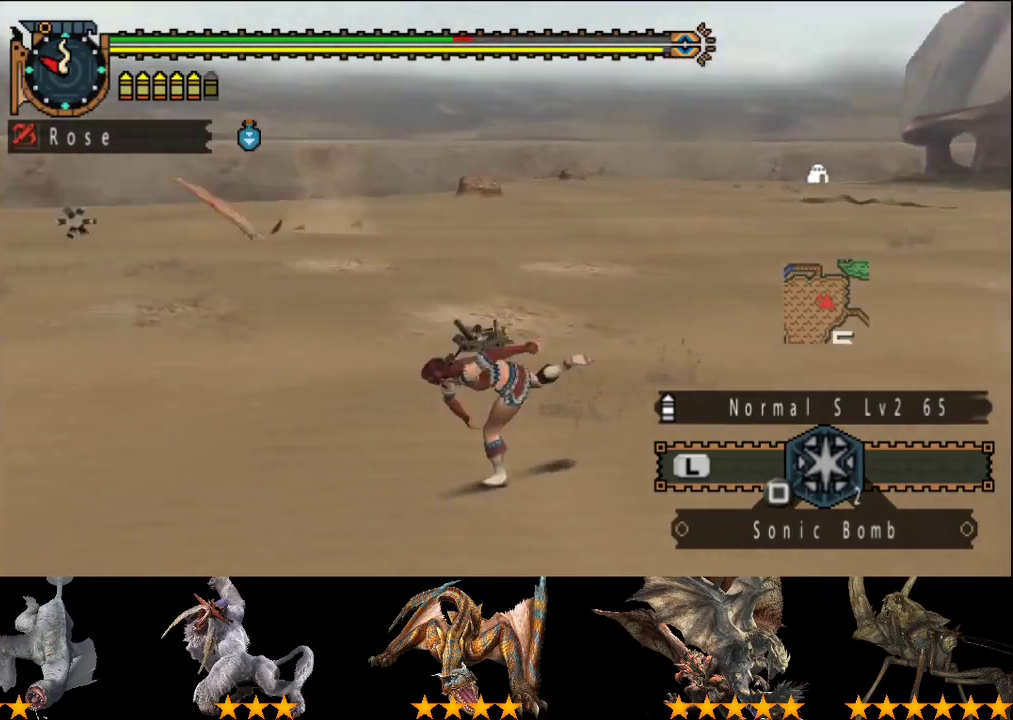
{"buttons": ["R2"], "left_stick": "up", "right_stick": "center", "events": [[183, "right_stick", "center"], [383, "left_stick", "up"], [483, "R2", "down"]]}
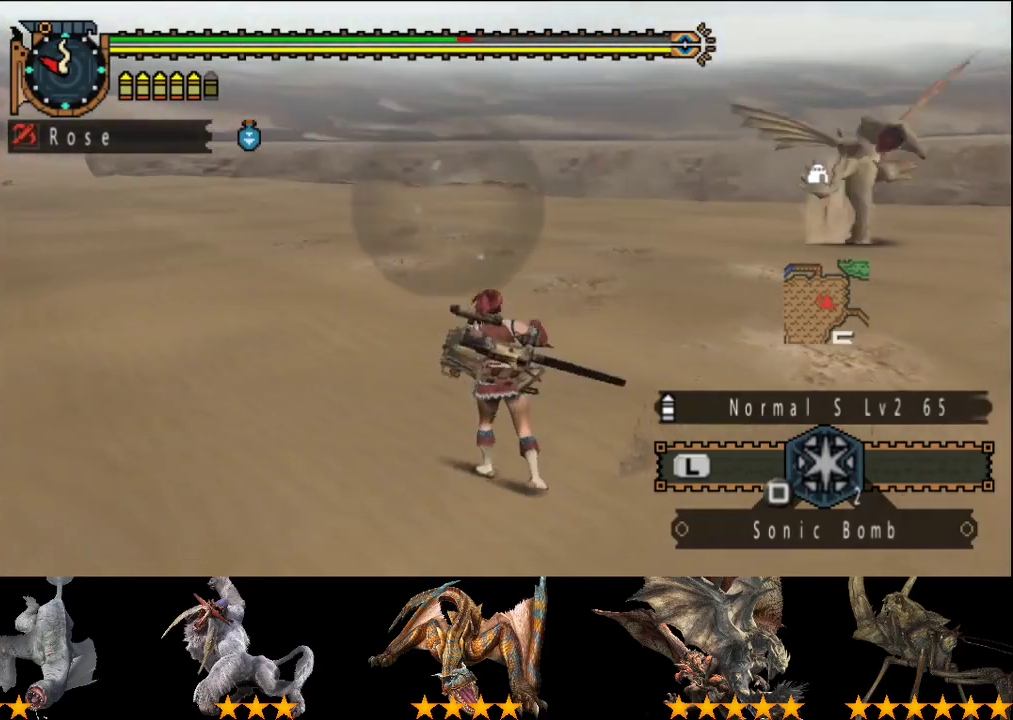
{"buttons": ["R2"], "left_stick": "right", "right_stick": "center", "events": [[83, "right_stick", "left"], [150, "left_stick", "up-right"], [267, "right_stick", "center"], [333, "left_stick", "right"]]}
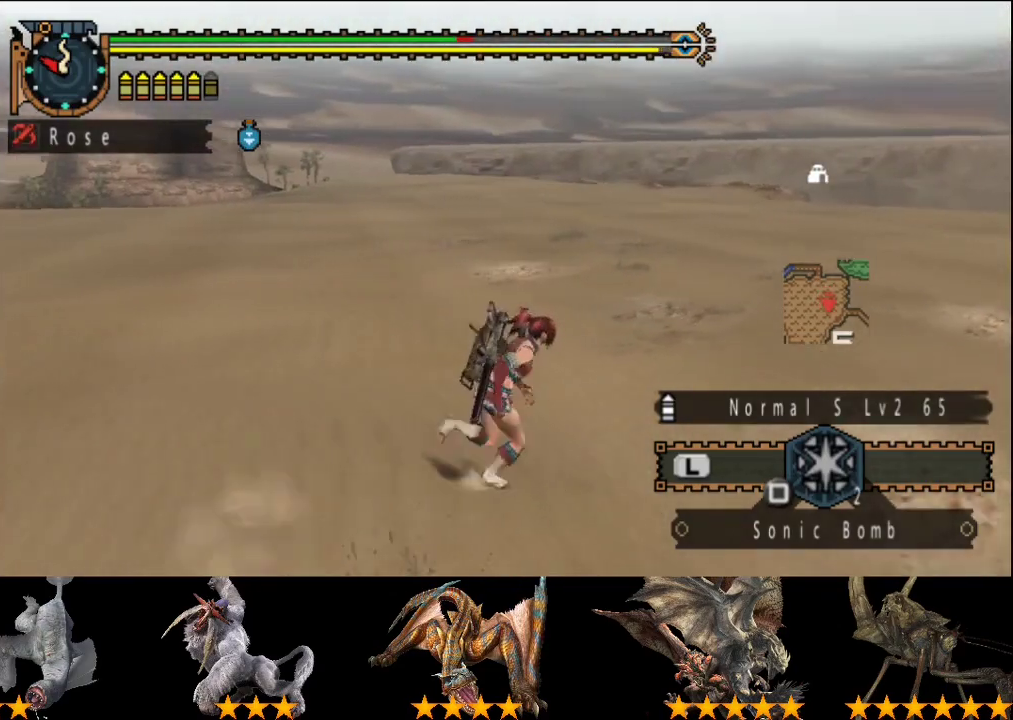
{"buttons": ["R2"], "left_stick": "right", "right_stick": "left", "events": [[433, "right_stick", "left"]]}
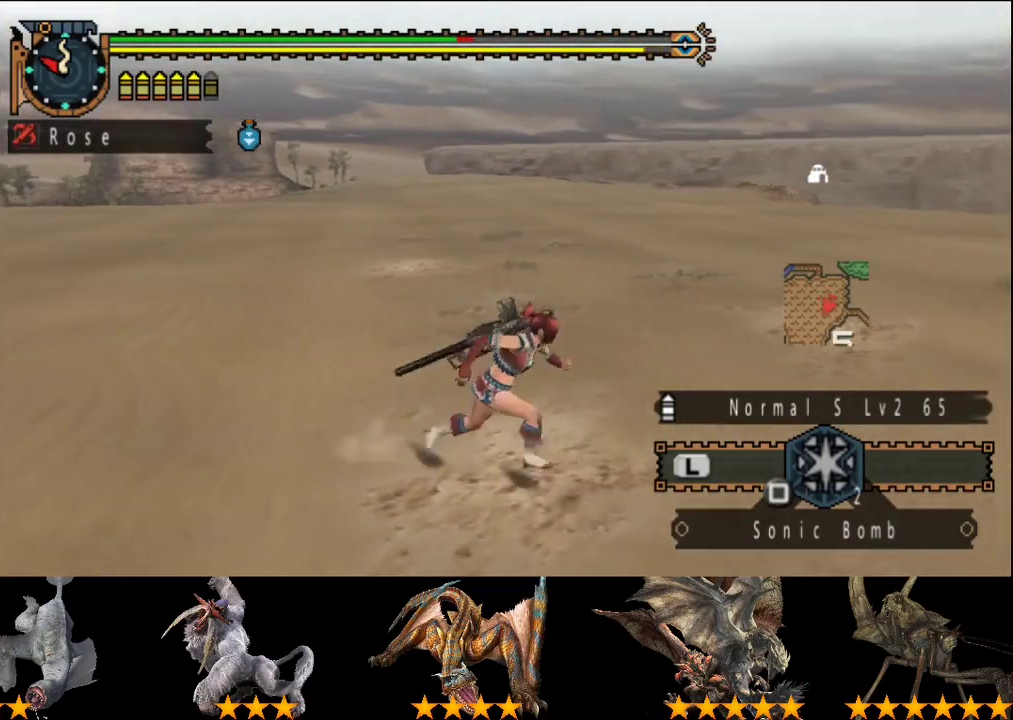
{"buttons": ["R2"], "left_stick": "down-right", "right_stick": "center", "events": [[33, "left_stick", "down-right"], [133, "right_stick", "center"]]}
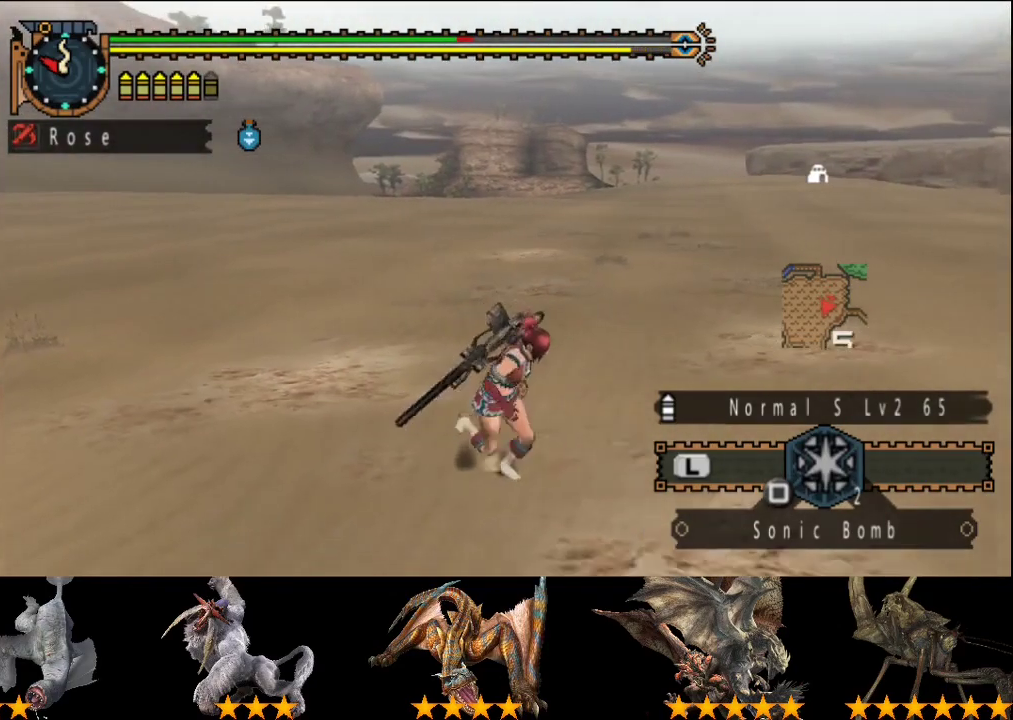
{"buttons": ["R2"], "left_stick": "down-right", "right_stick": "center", "events": []}
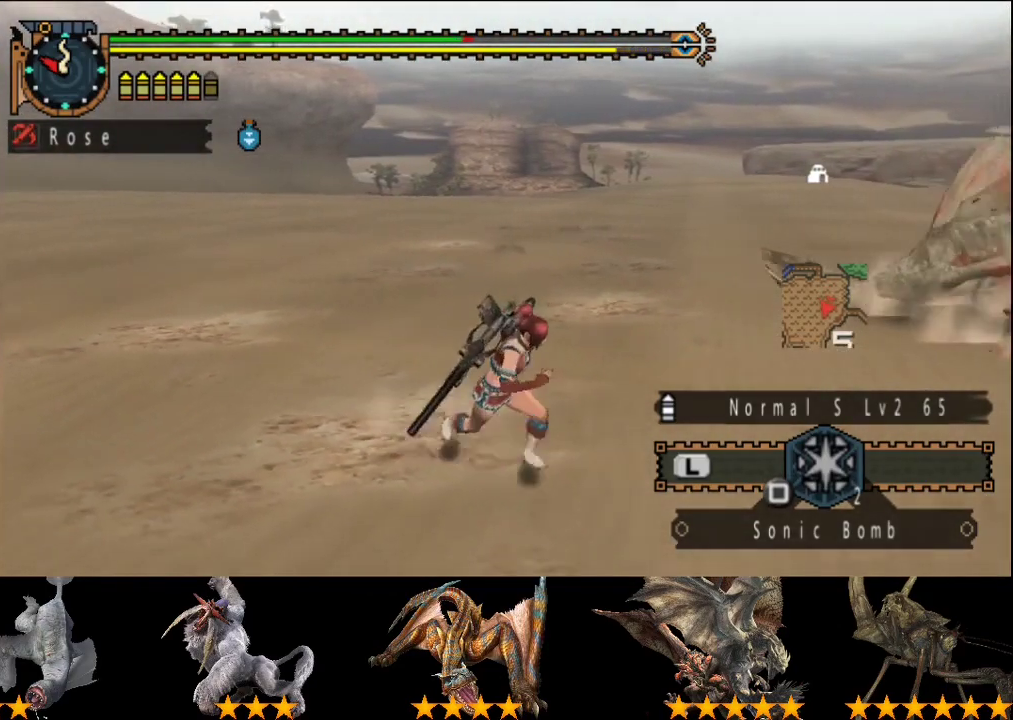
{"buttons": ["R2"], "left_stick": "right", "right_stick": "center", "events": [[450, "left_stick", "right"]]}
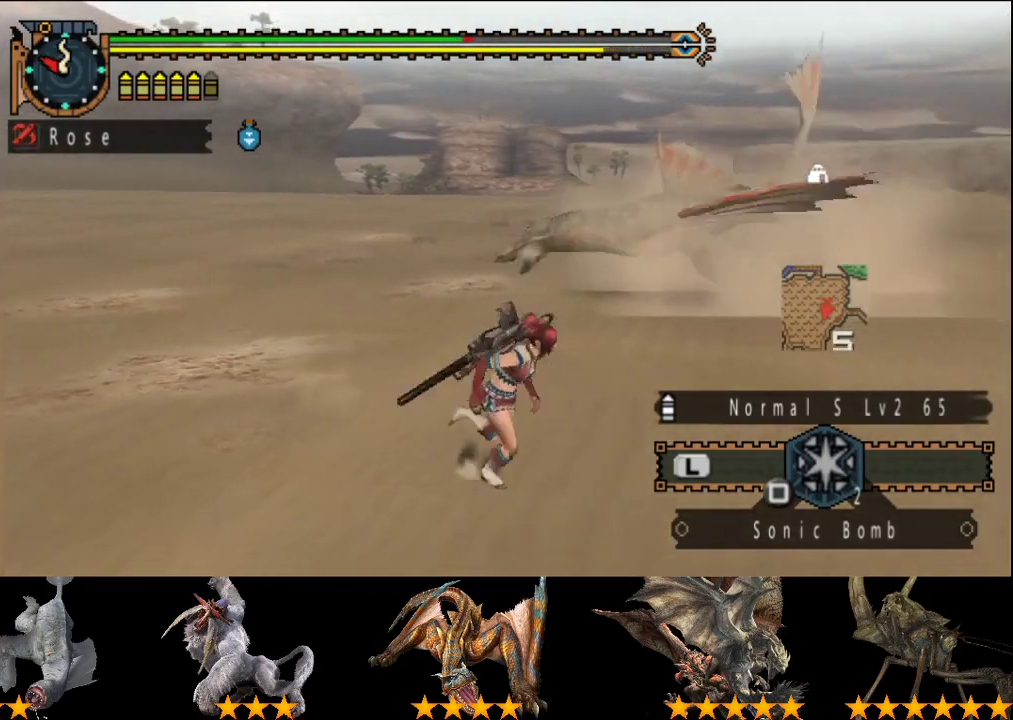
{"buttons": [], "left_stick": "up", "right_stick": "center", "events": [[50, "left_stick", "up"], [117, "CIRCLE", "down"], [117, "TRIANGLE", "down"], [317, "CIRCLE", "up"], [317, "TRIANGLE", "up"], [383, "R2", "up"]]}
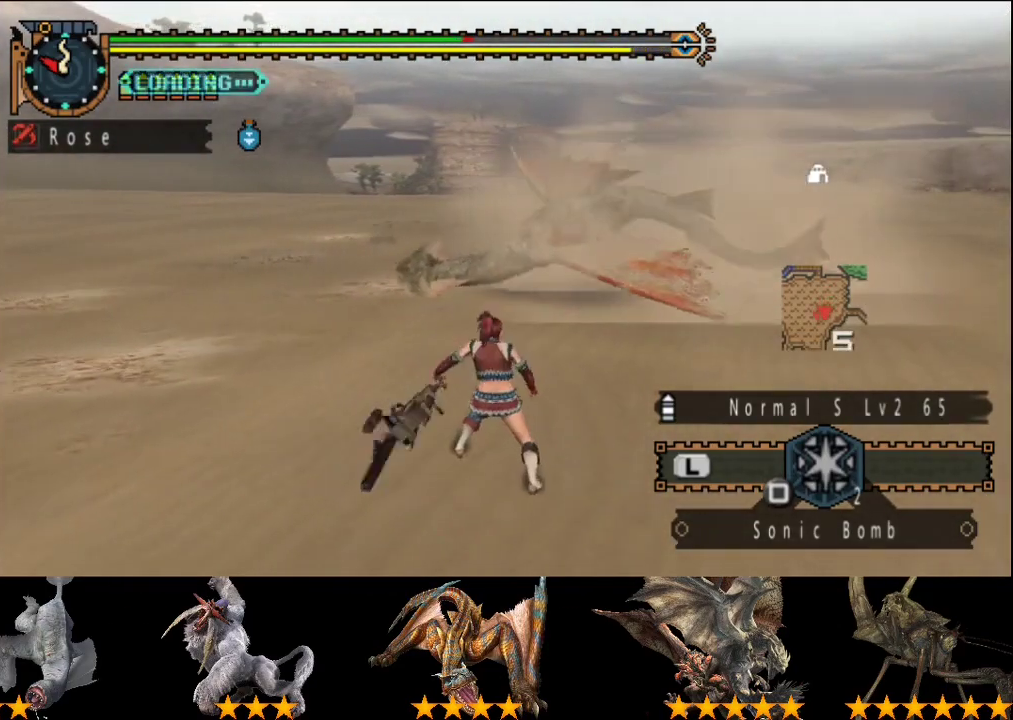
{"buttons": ["R2"], "left_stick": "center", "right_stick": "center", "events": [[67, "left_stick", "up-left"], [150, "left_stick", "center"], [417, "R2", "down"]]}
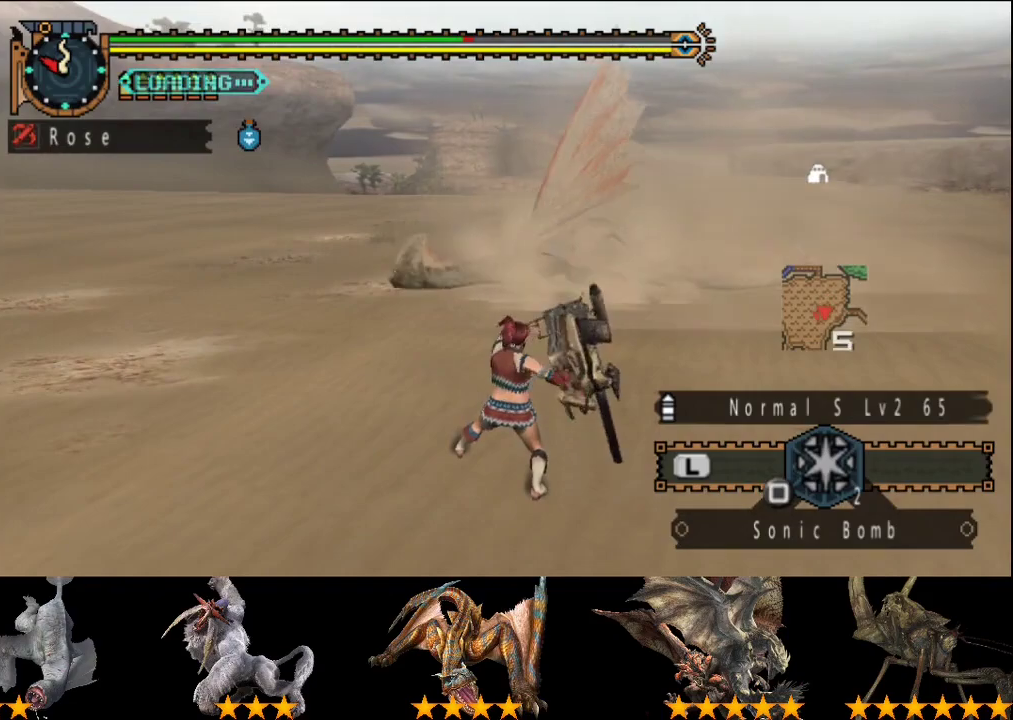
{"buttons": [], "left_stick": "center", "right_stick": "center", "events": [[50, "R2", "up"]]}
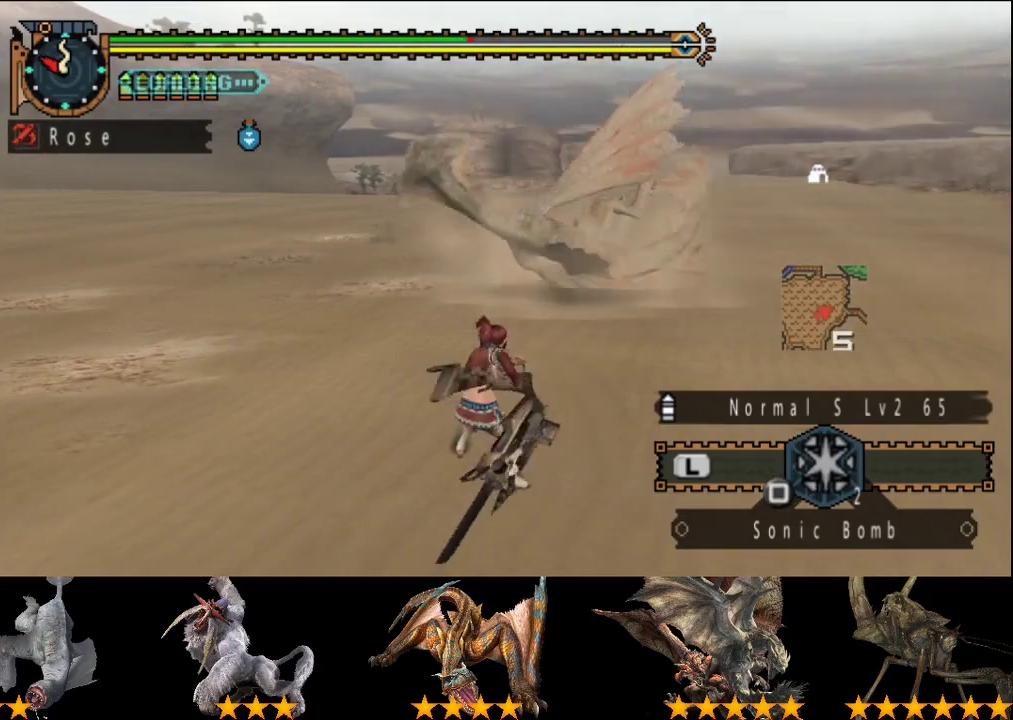
{"buttons": [], "left_stick": "center", "right_stick": "center", "events": []}
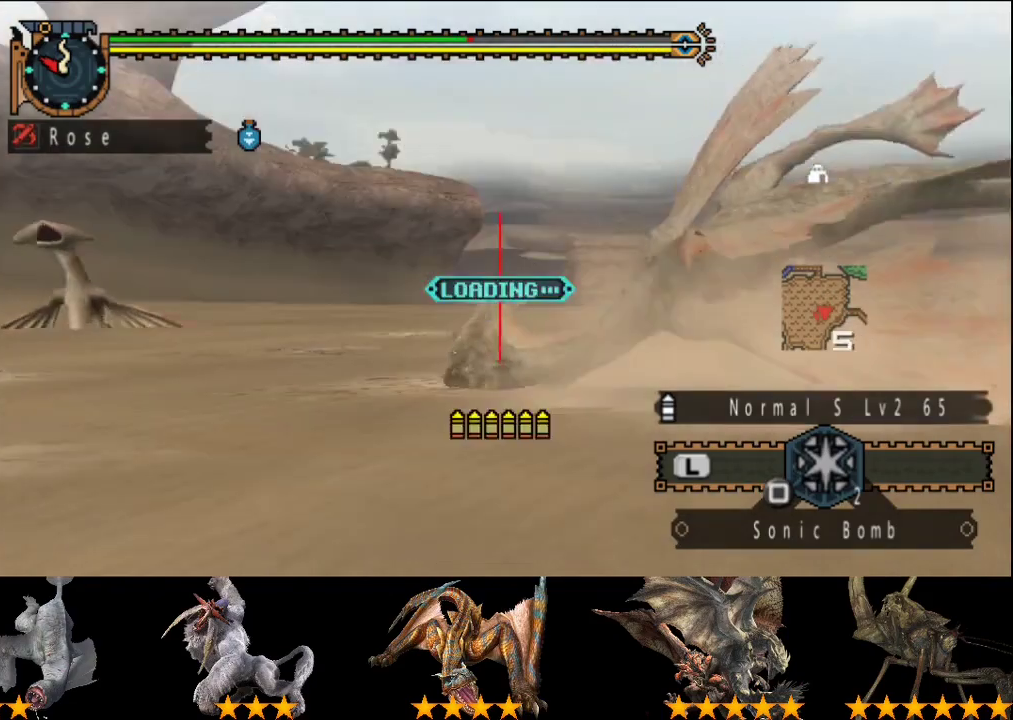
{"buttons": [], "left_stick": "center", "right_stick": "center", "events": []}
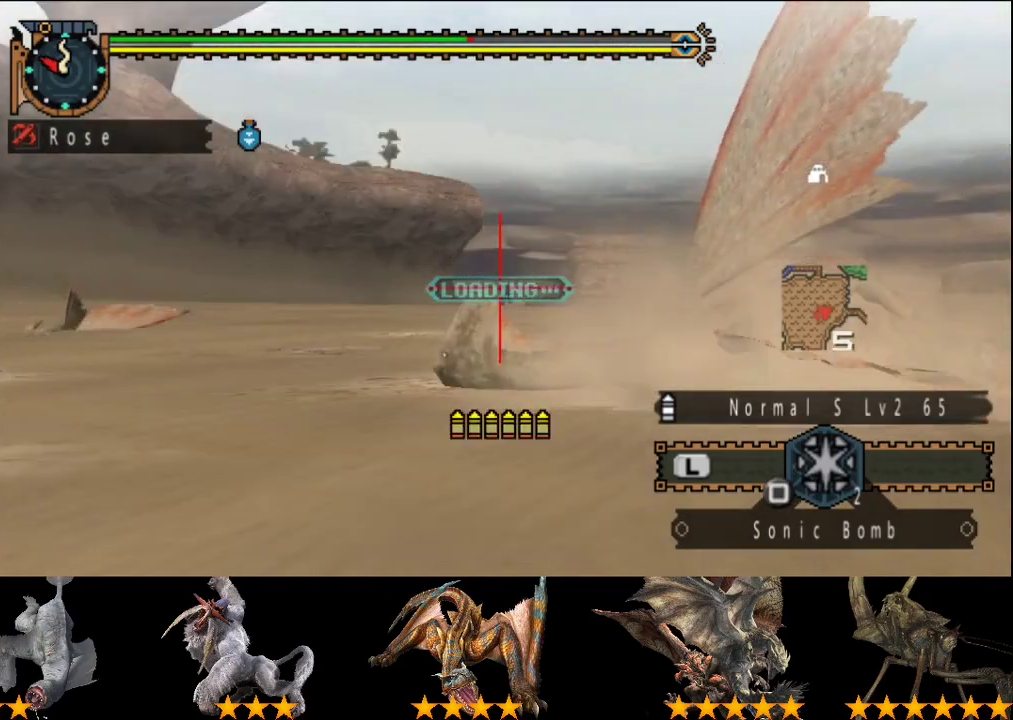
{"buttons": [], "left_stick": "center", "right_stick": "center", "events": []}
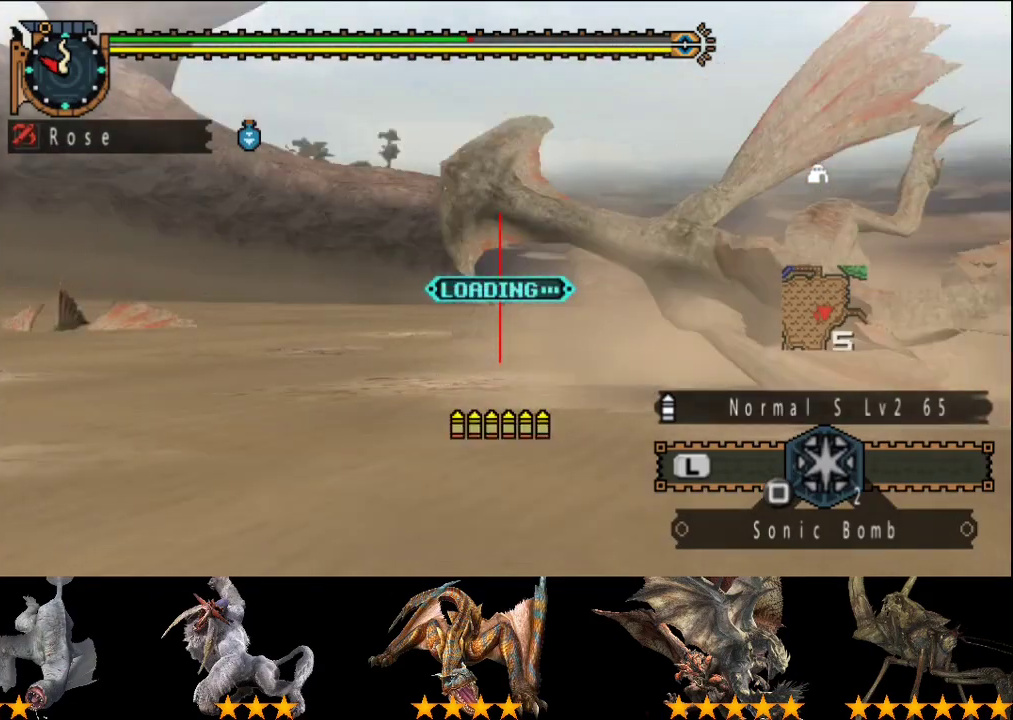
{"buttons": [], "left_stick": "center", "right_stick": "center", "events": []}
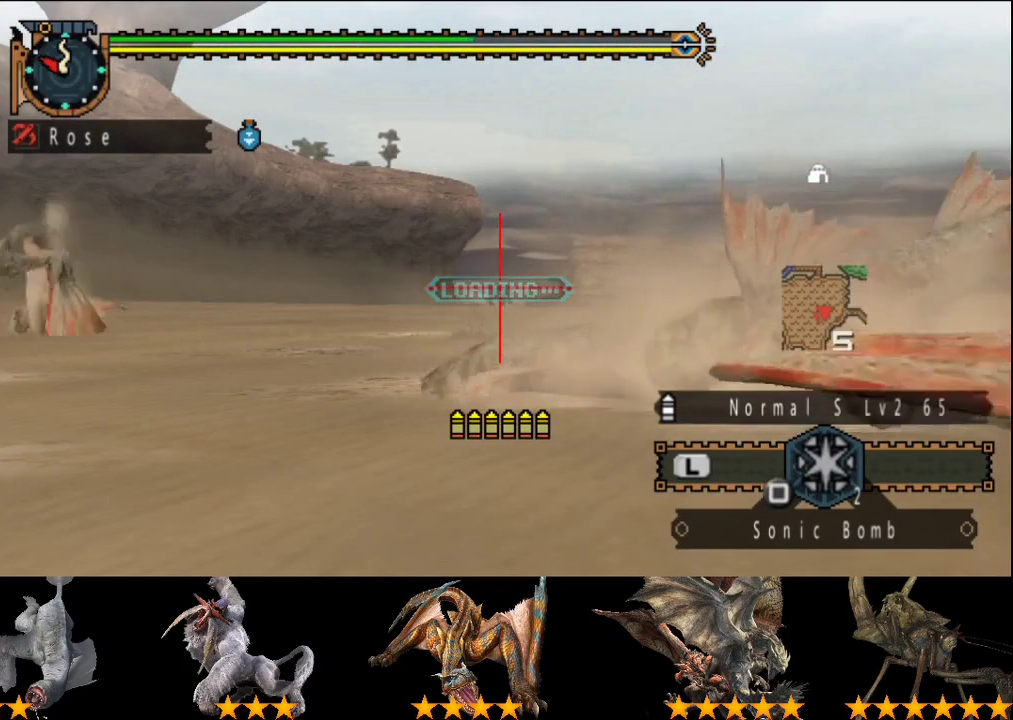
{"buttons": [], "left_stick": "up-right", "right_stick": "center", "events": [[117, "left_stick", "up-right"], [250, "left_stick", "center"], [417, "left_stick", "up-right"]]}
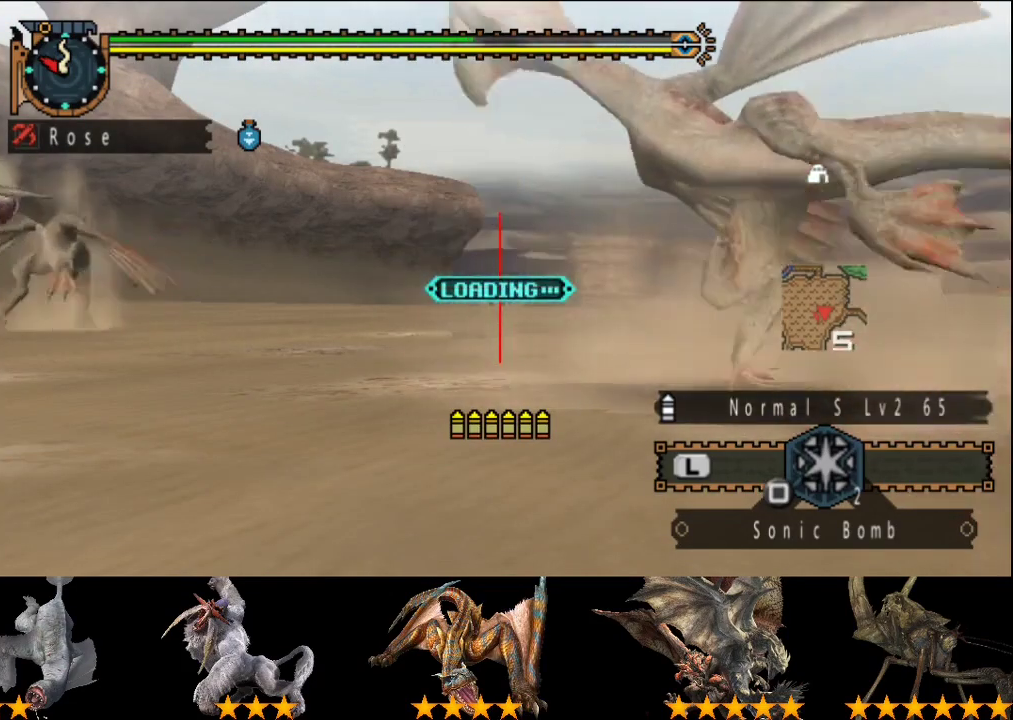
{"buttons": [], "left_stick": "up-right", "right_stick": "center", "events": [[133, "left_stick", "center"], [200, "CIRCLE", "down"], [267, "left_stick", "up-right"], [333, "CIRCLE", "up"], [400, "CIRCLE", "down"], [467, "CIRCLE", "up"]]}
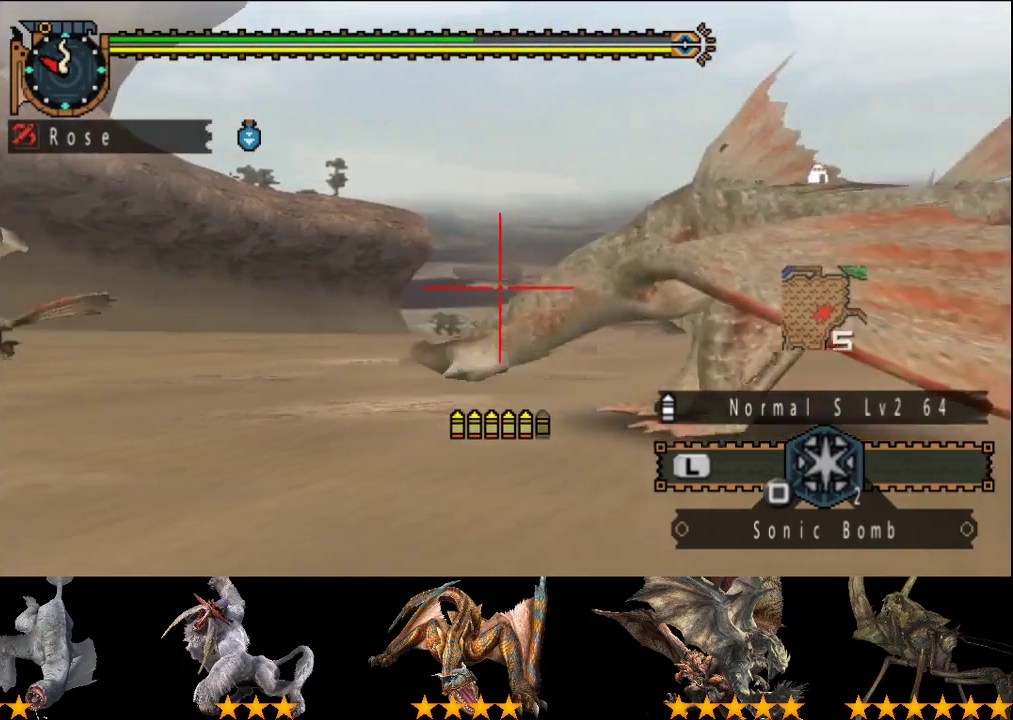
{"buttons": [], "left_stick": "center", "right_stick": "center", "events": [[33, "CIRCLE", "down"], [33, "left_stick", "center"], [300, "CIRCLE", "up"], [367, "CIRCLE", "down"], [467, "CIRCLE", "up"]]}
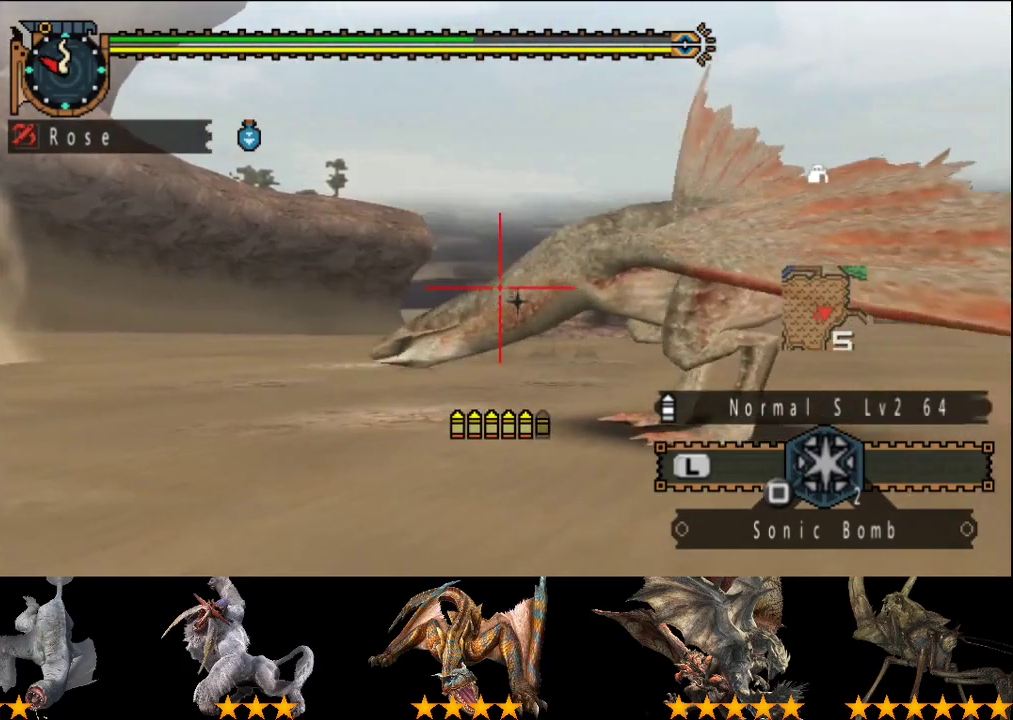
{"buttons": ["CIRCLE"], "left_stick": "center", "right_stick": "center", "events": [[33, "CIRCLE", "down"], [33, "left_stick", "up"], [233, "CIRCLE", "up"], [300, "left_stick", "center"], [333, "CIRCLE", "down"], [400, "CIRCLE", "up"], [467, "CIRCLE", "down"]]}
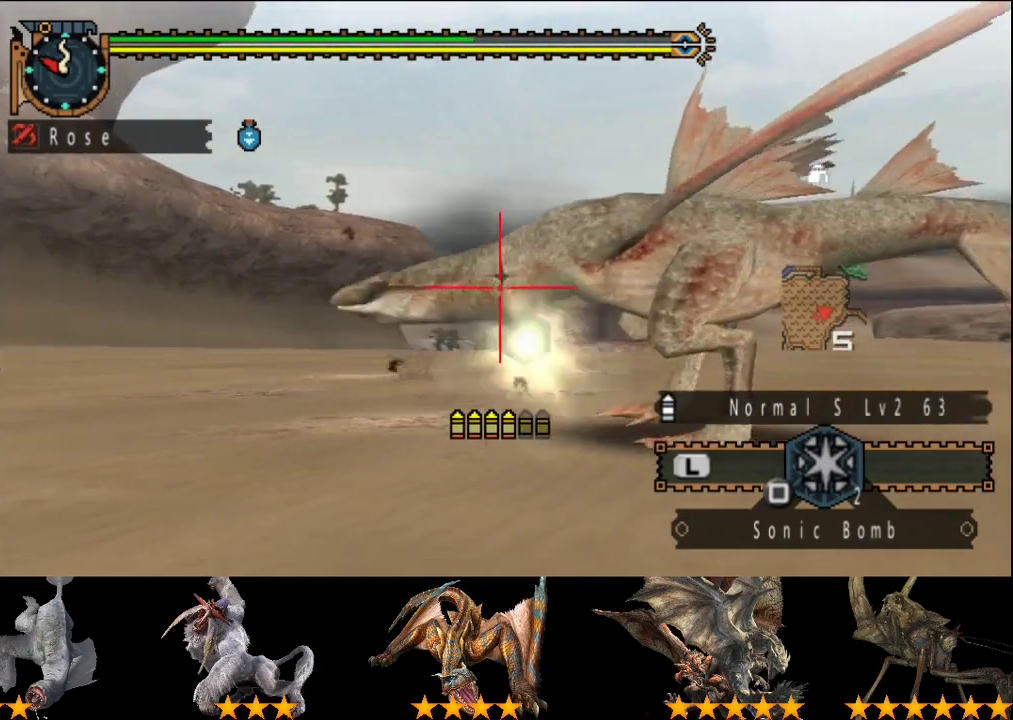
{"buttons": [], "left_stick": "right", "right_stick": "center", "events": [[33, "CIRCLE", "up"], [100, "CIRCLE", "down"], [200, "CIRCLE", "up"], [267, "left_stick", "right"]]}
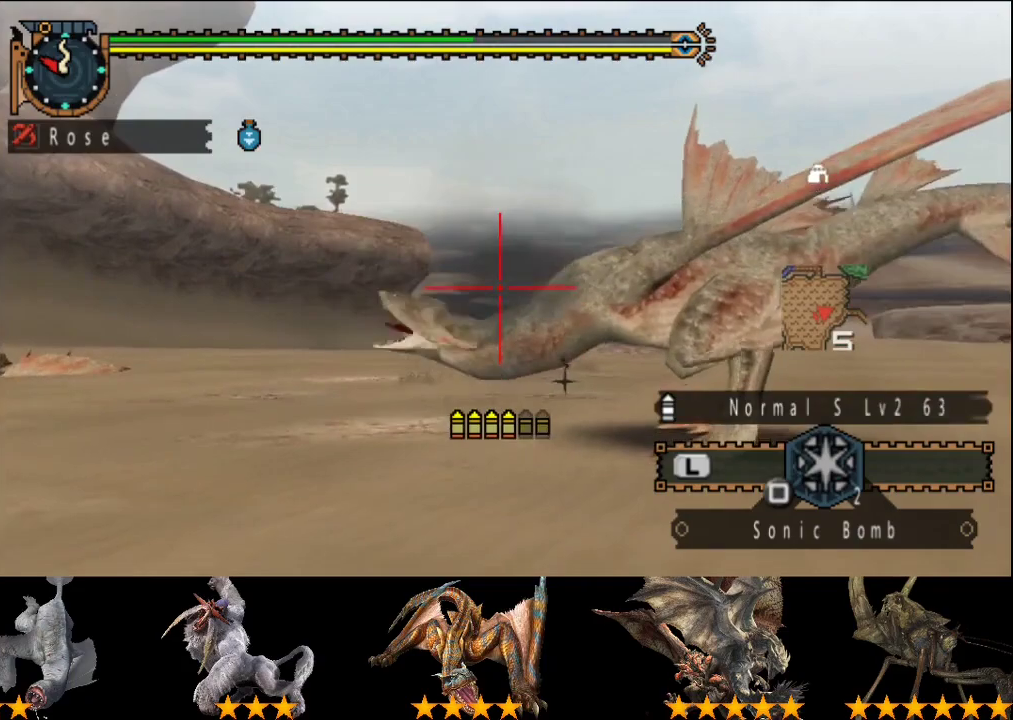
{"buttons": ["CIRCLE"], "left_stick": "center", "right_stick": "center", "events": [[150, "CIRCLE", "down"], [183, "left_stick", "center"], [350, "CIRCLE", "up"], [450, "CIRCLE", "down"]]}
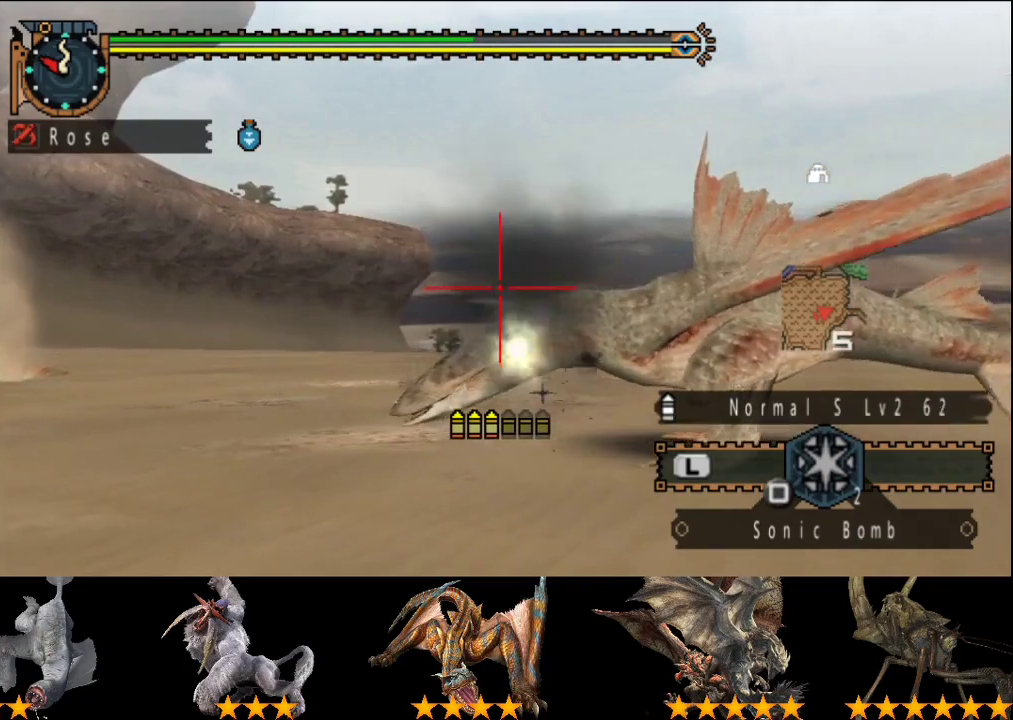
{"buttons": ["CIRCLE", "R2"], "left_stick": "center", "right_stick": "center", "events": [[17, "CIRCLE", "up"], [83, "CIRCLE", "down"], [183, "CIRCLE", "up"], [250, "CIRCLE", "down"], [350, "CIRCLE", "up"], [417, "R2", "down"], [450, "CIRCLE", "down"]]}
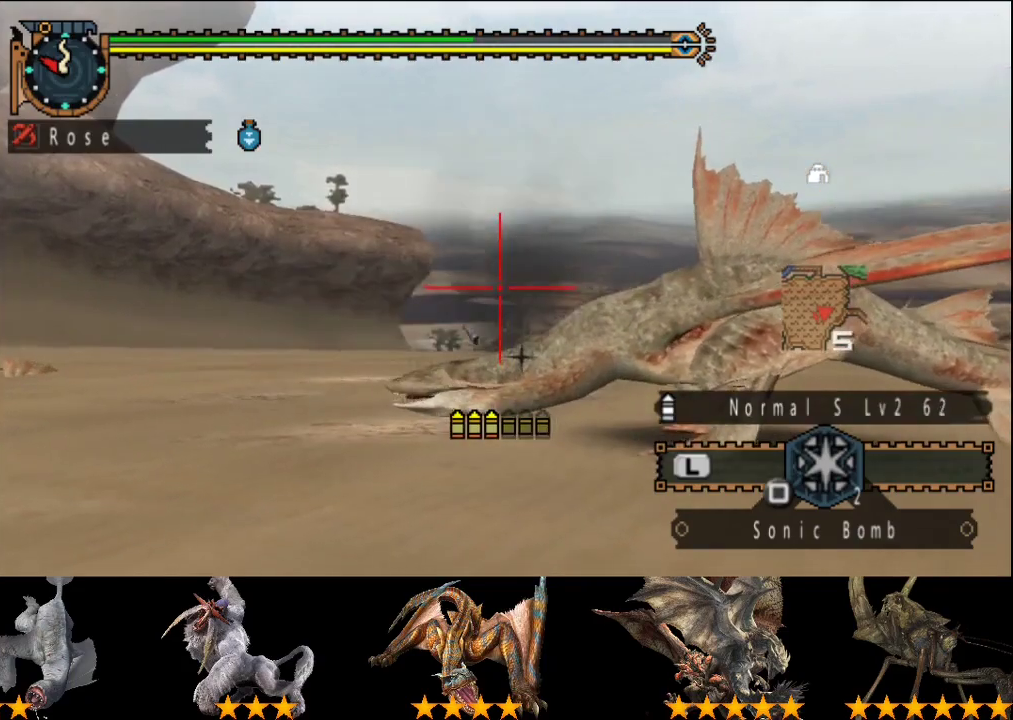
{"buttons": ["CIRCLE"], "left_stick": "center", "right_stick": "center", "events": [[17, "CIRCLE", "up"], [17, "R2", "up"], [83, "CIRCLE", "down"], [167, "CIRCLE", "up"], [233, "CIRCLE", "down"], [433, "CIRCLE", "up"], [500, "CIRCLE", "down"]]}